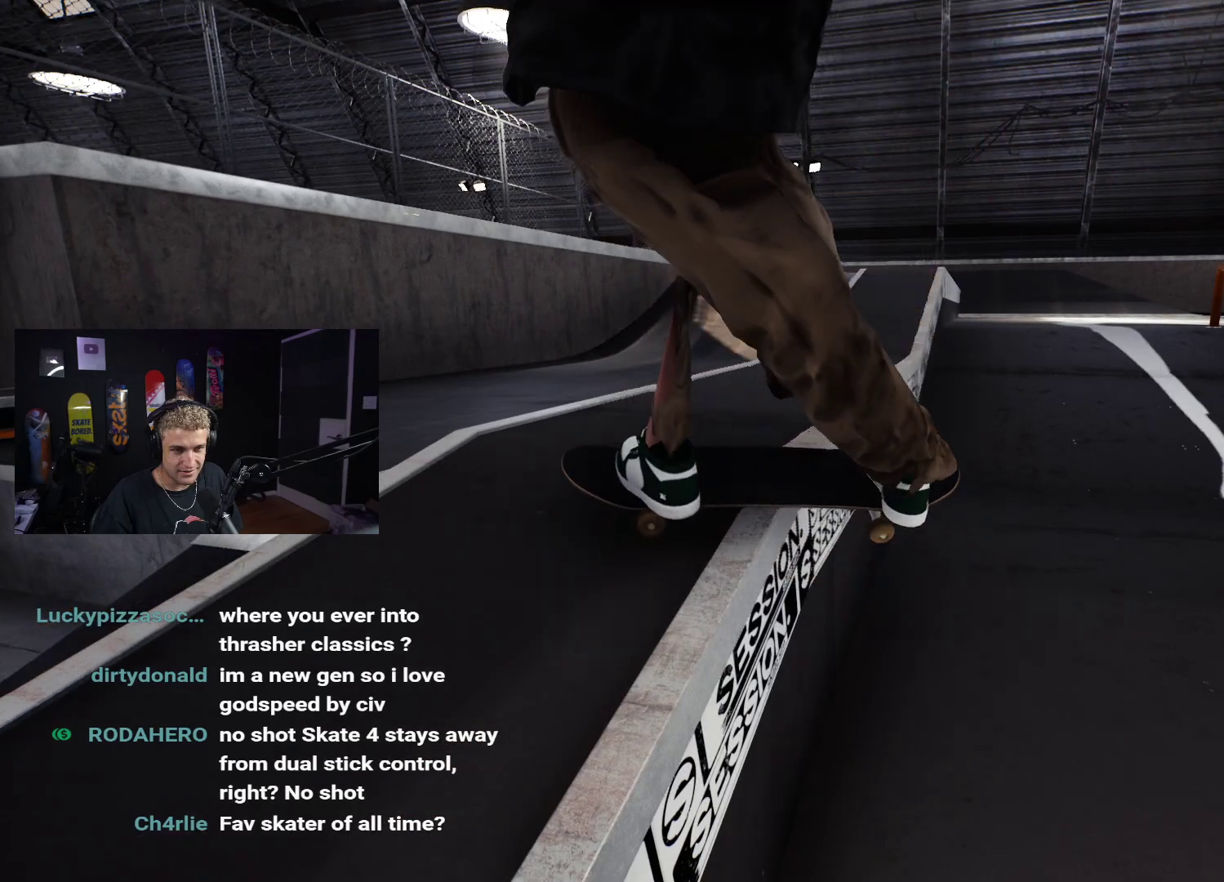
Gameplay with a controller (Xbox layout); each line is a JSON object with the inputs held at the frame after it. "events" lists button and stick changes between this image and that frame as [ms after this image, input, new state], when the widget could be followed in between.
{"buttons": [], "left_stick": "center", "right_stick": "center", "events": []}
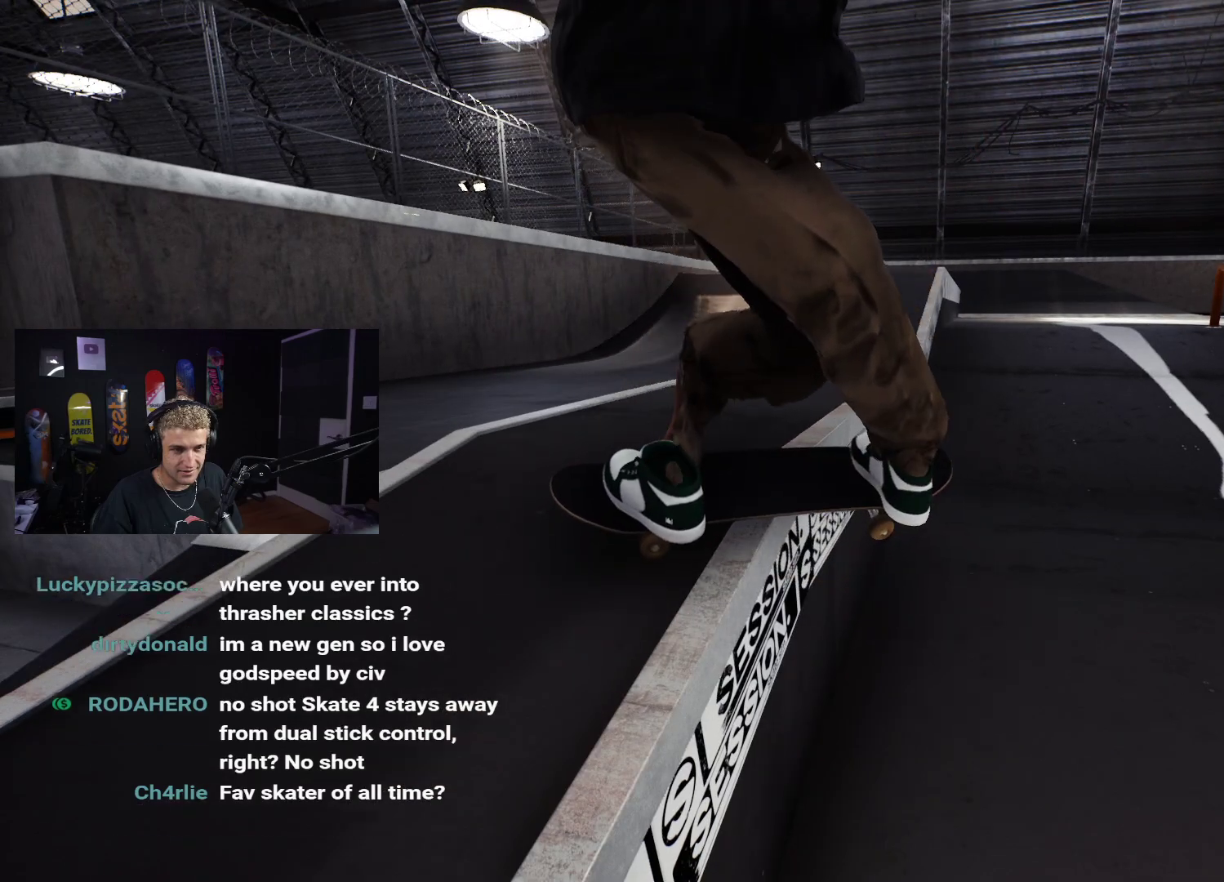
{"buttons": [], "left_stick": "center", "right_stick": "center", "events": []}
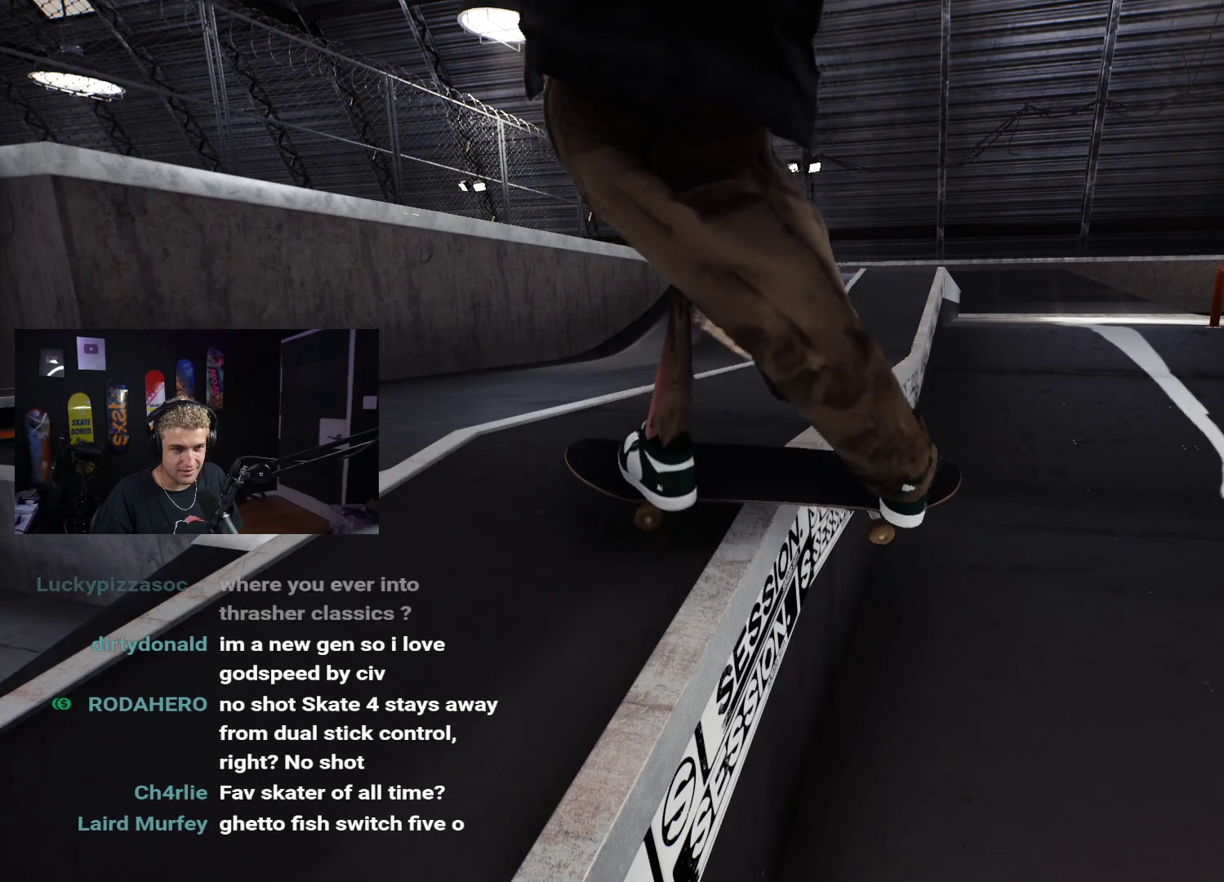
{"buttons": [], "left_stick": "up-left", "right_stick": "right", "events": [[367, "left_stick", "up"], [417, "left_stick", "up-left"], [433, "right_stick", "right"]]}
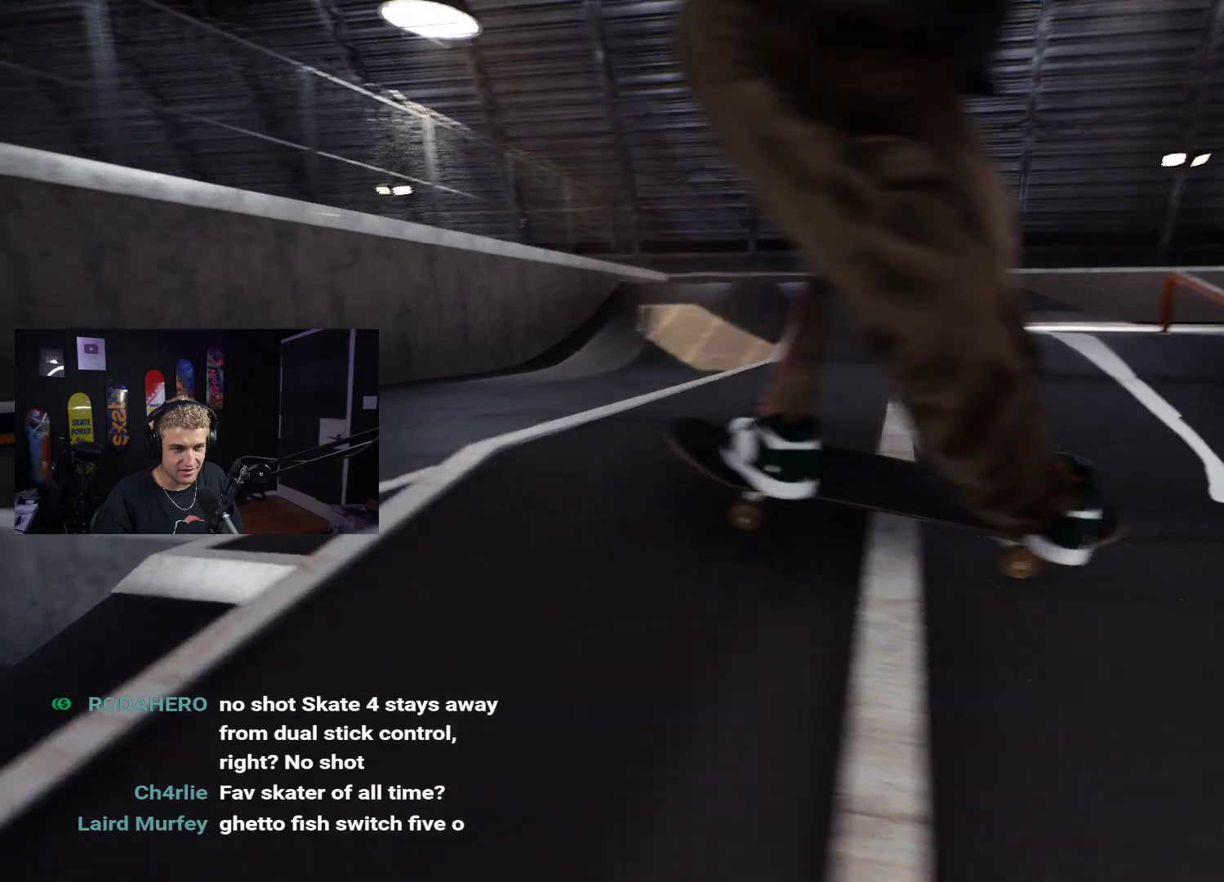
{"buttons": [], "left_stick": "left", "right_stick": "right", "events": [[117, "left_stick", "center"], [467, "left_stick", "left"]]}
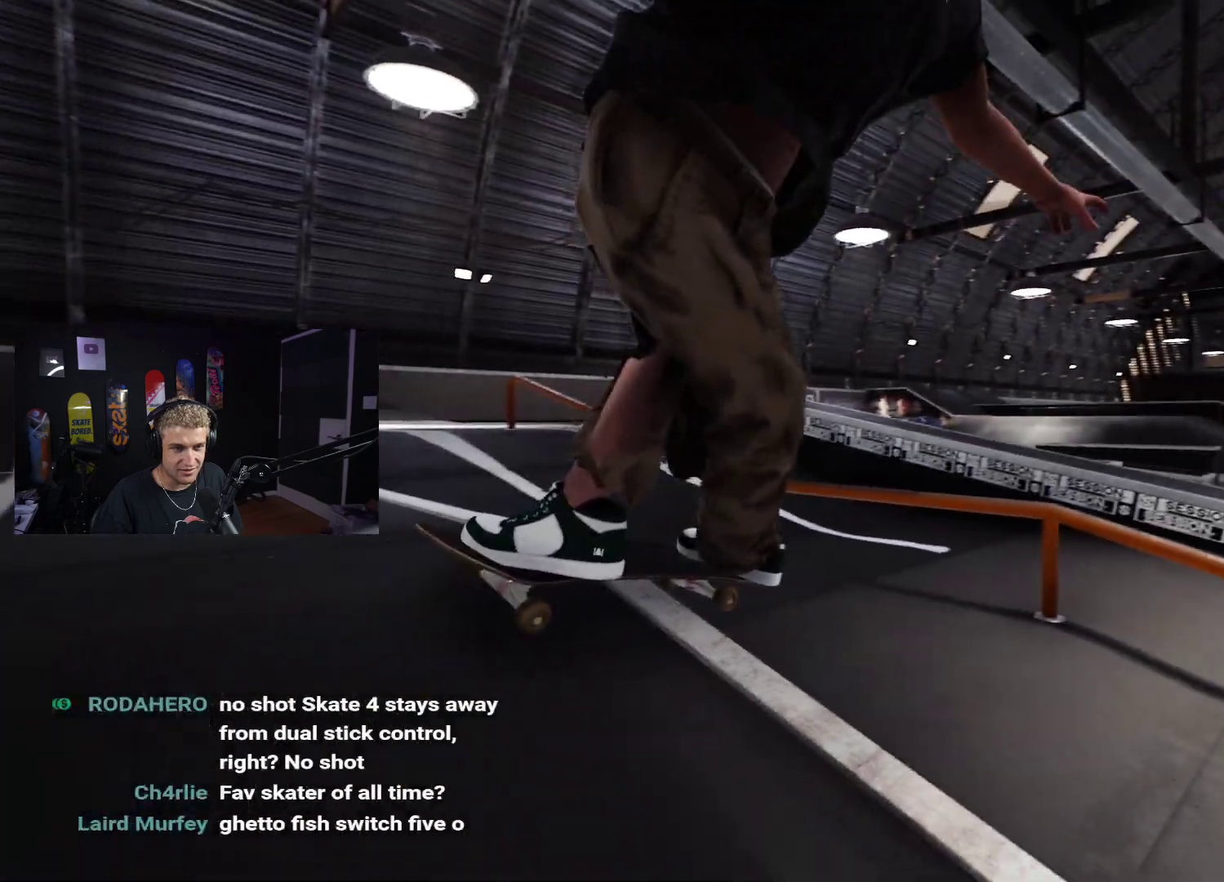
{"buttons": [], "left_stick": "left", "right_stick": "right", "events": []}
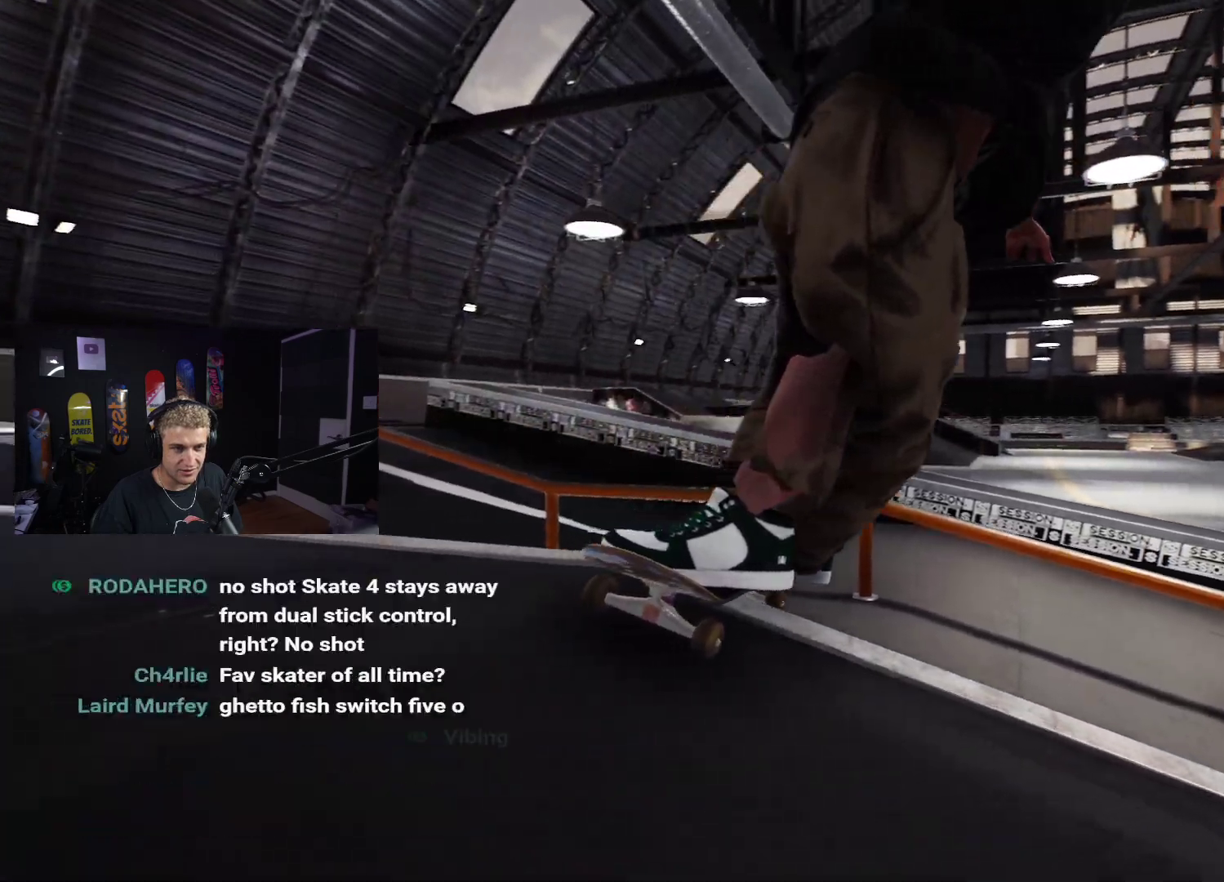
{"buttons": [], "left_stick": "up-left", "right_stick": "right", "events": [[217, "left_stick", "up-left"]]}
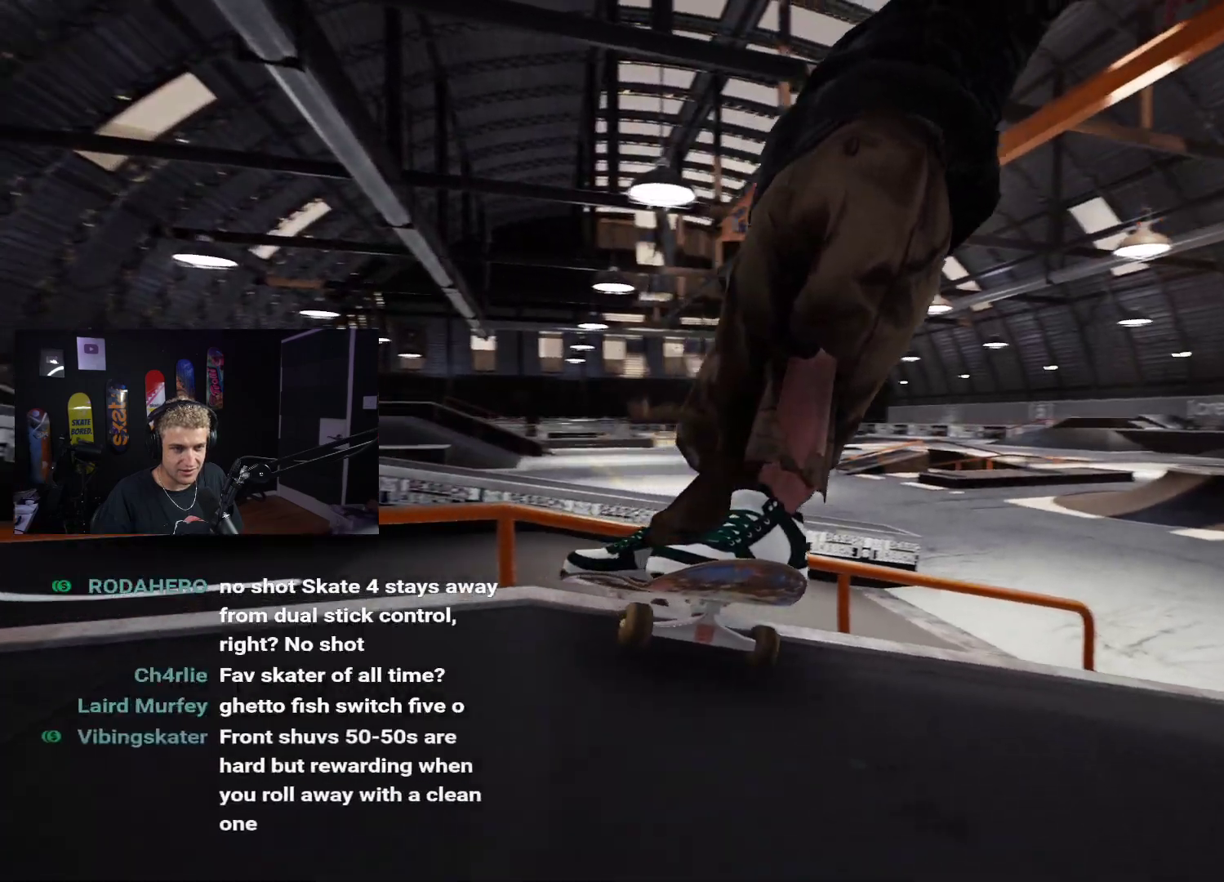
{"buttons": [], "left_stick": "up-left", "right_stick": "right", "events": []}
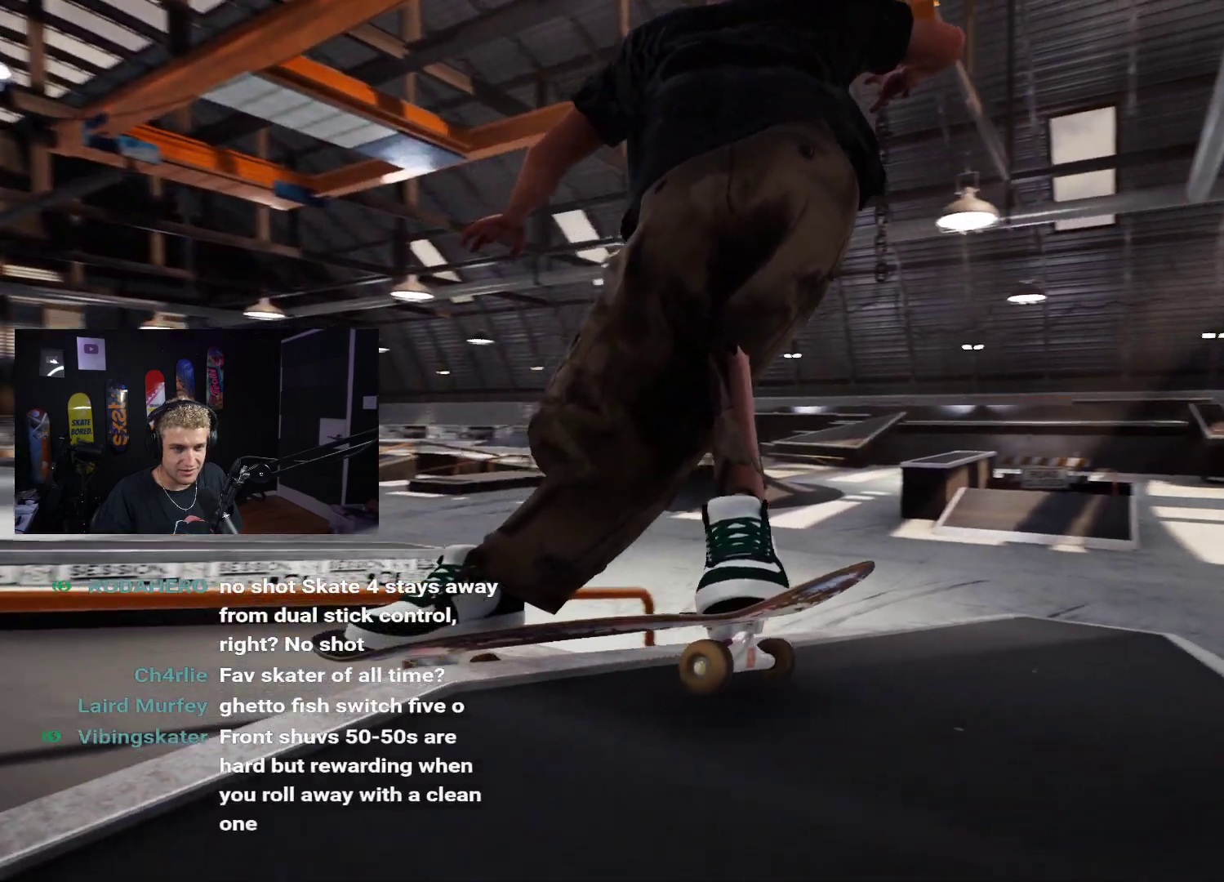
{"buttons": [], "left_stick": "center", "right_stick": "center", "events": [[217, "left_stick", "center"], [233, "right_stick", "center"]]}
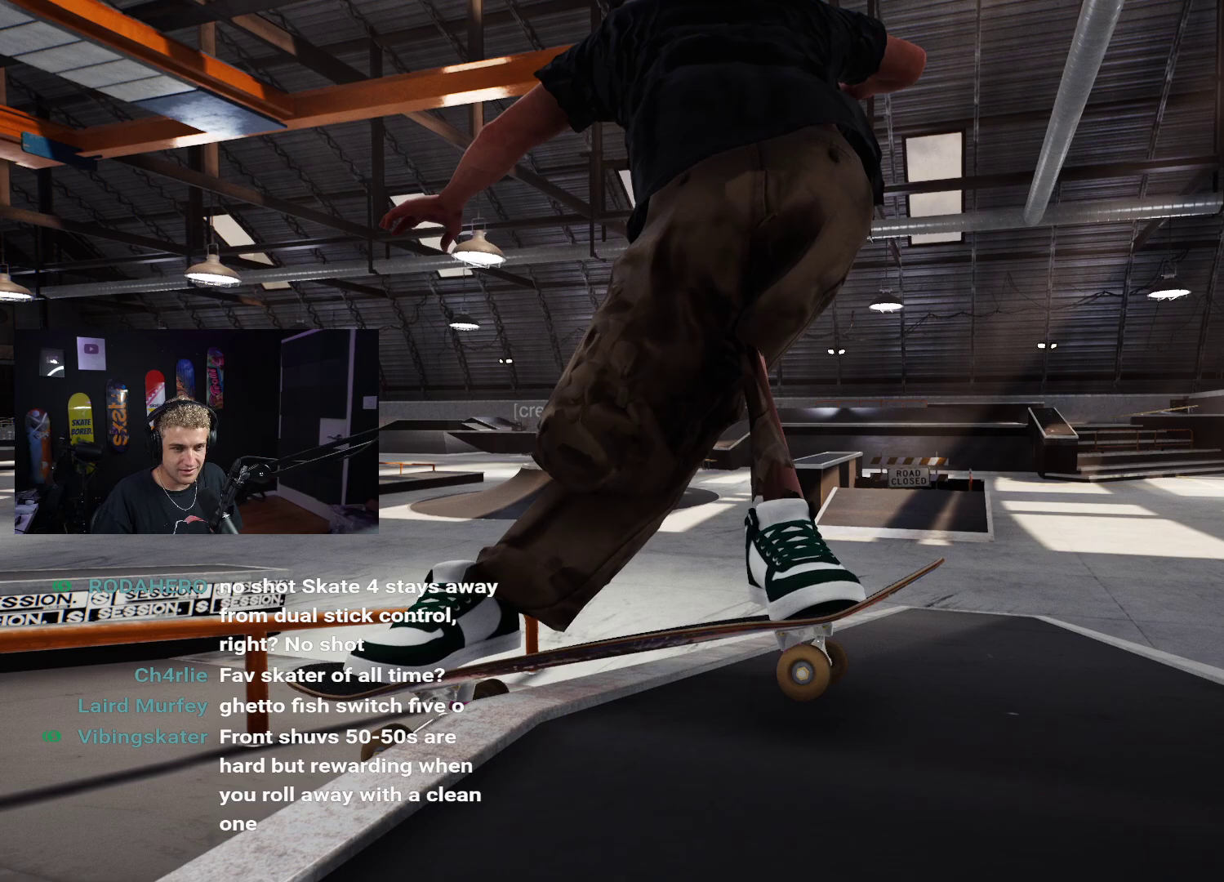
{"buttons": [], "left_stick": "center", "right_stick": "center", "events": []}
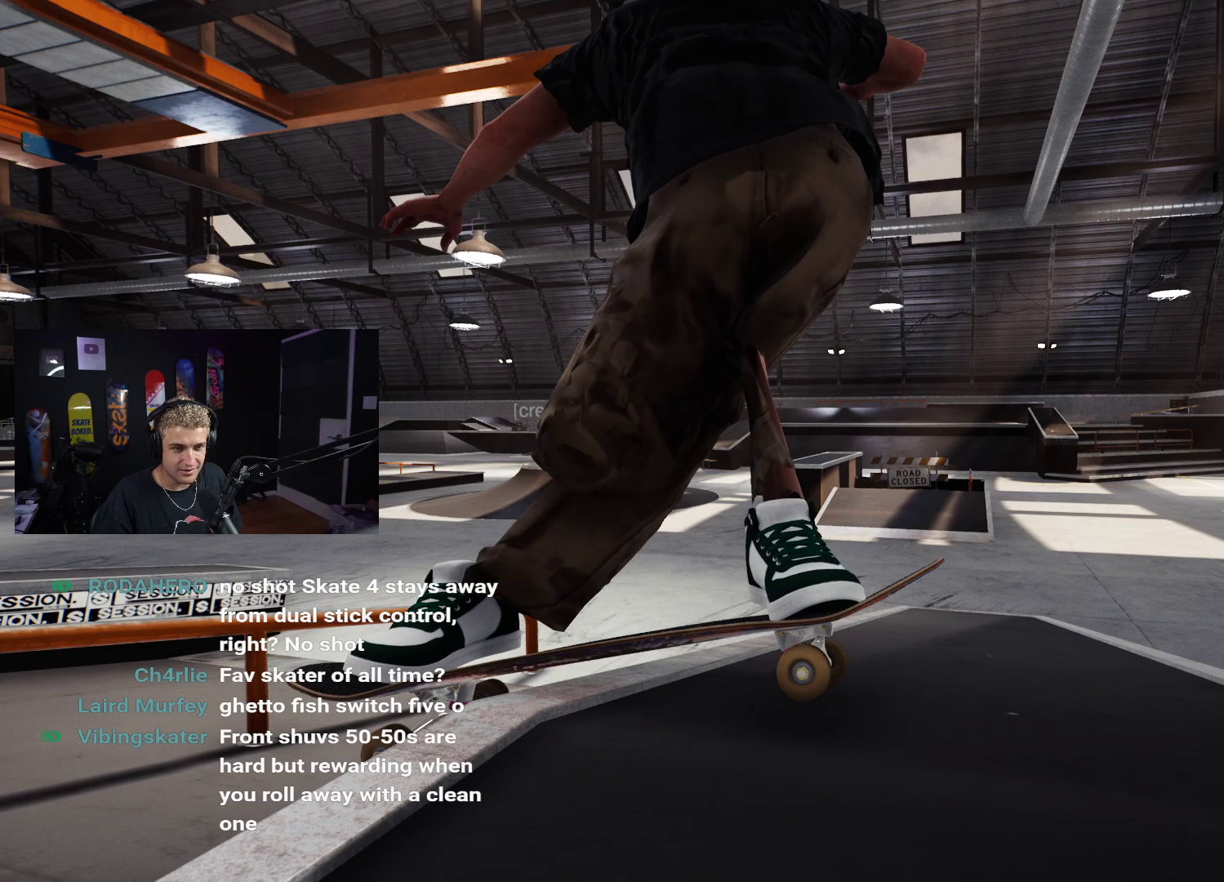
{"buttons": [], "left_stick": "center", "right_stick": "center", "events": []}
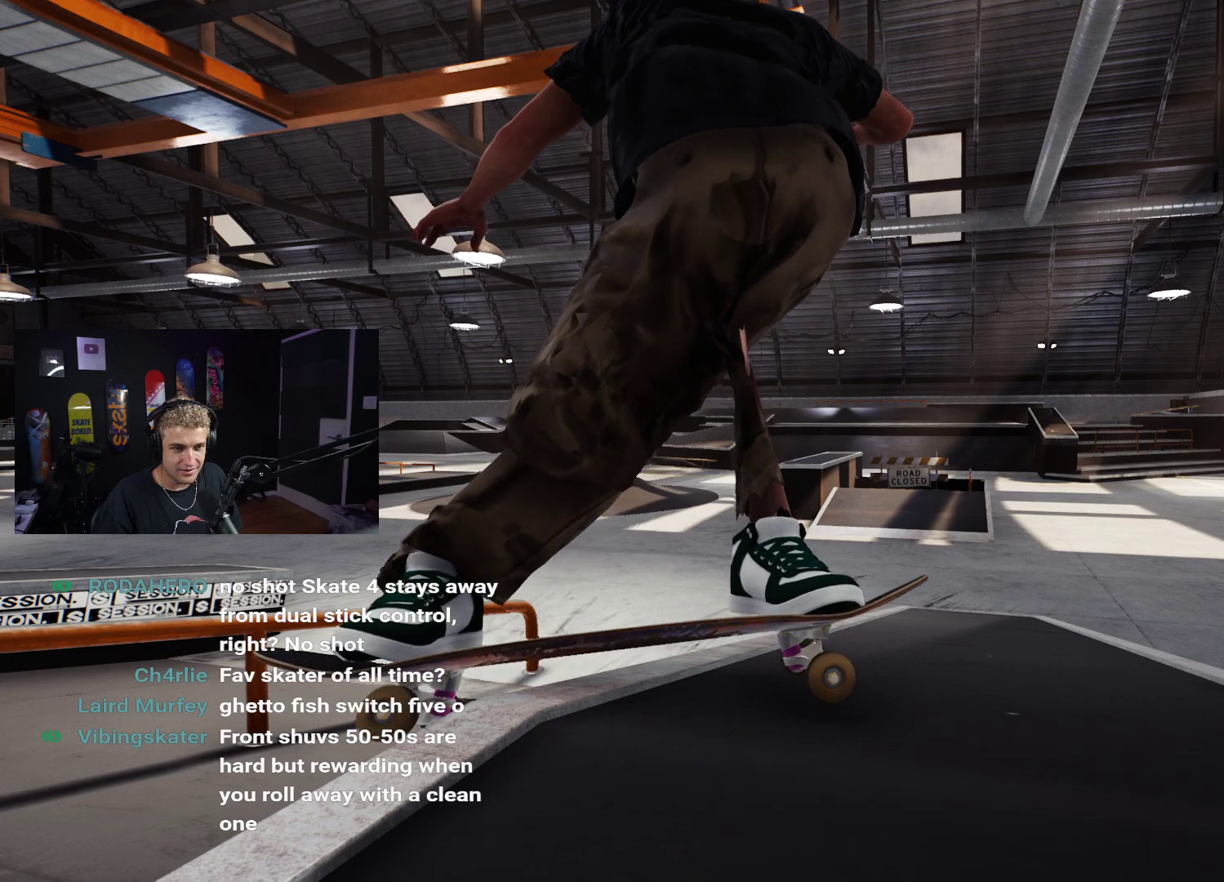
{"buttons": [], "left_stick": "center", "right_stick": "center", "events": []}
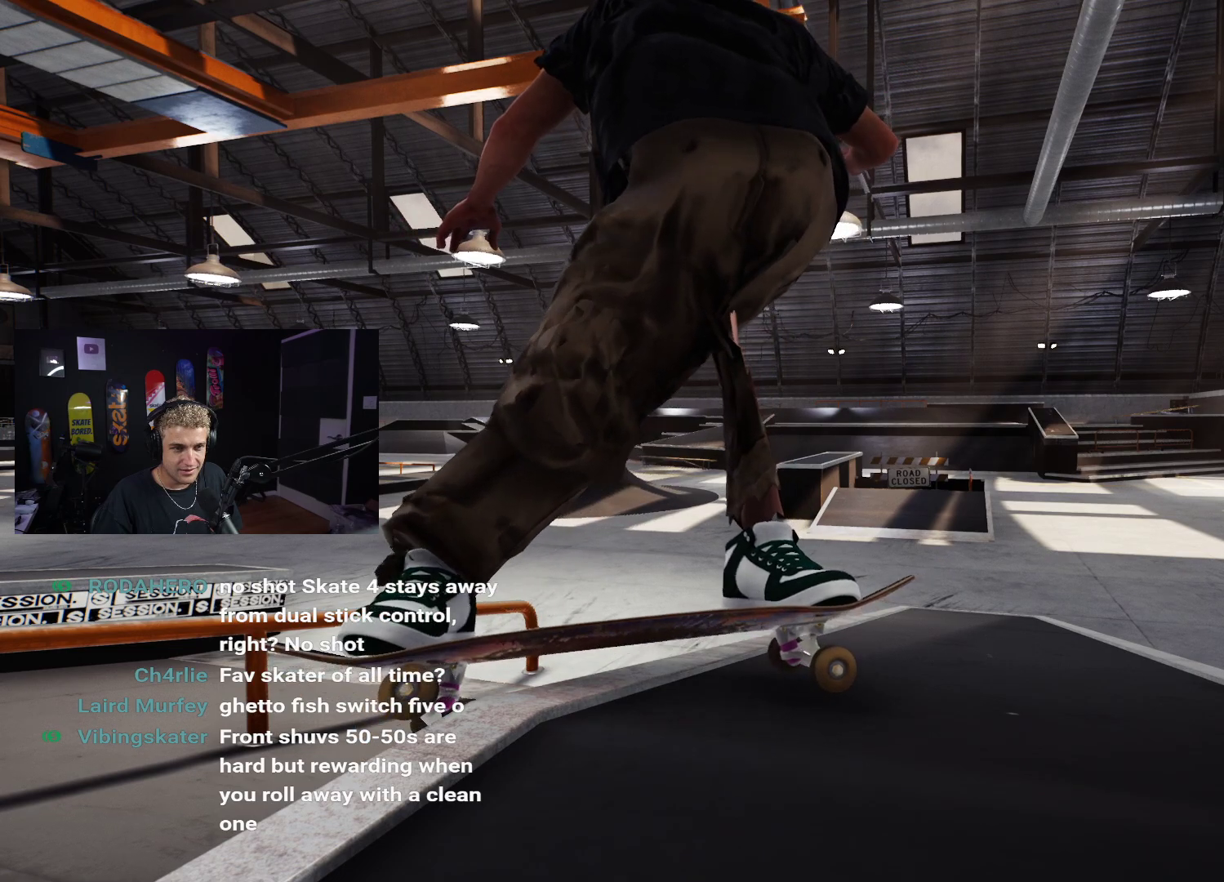
{"buttons": [], "left_stick": "center", "right_stick": "left", "events": [[133, "right_stick", "left"]]}
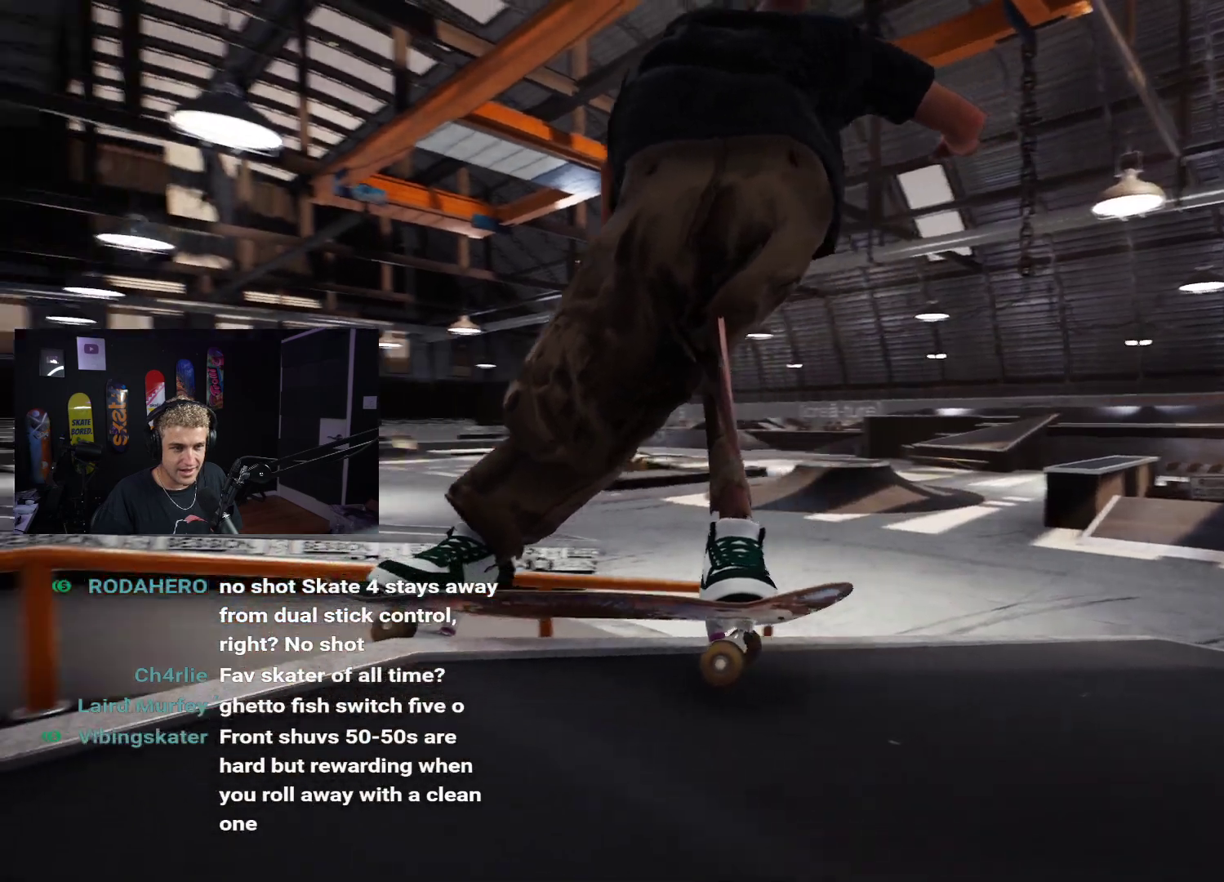
{"buttons": [], "left_stick": "center", "right_stick": "left", "events": []}
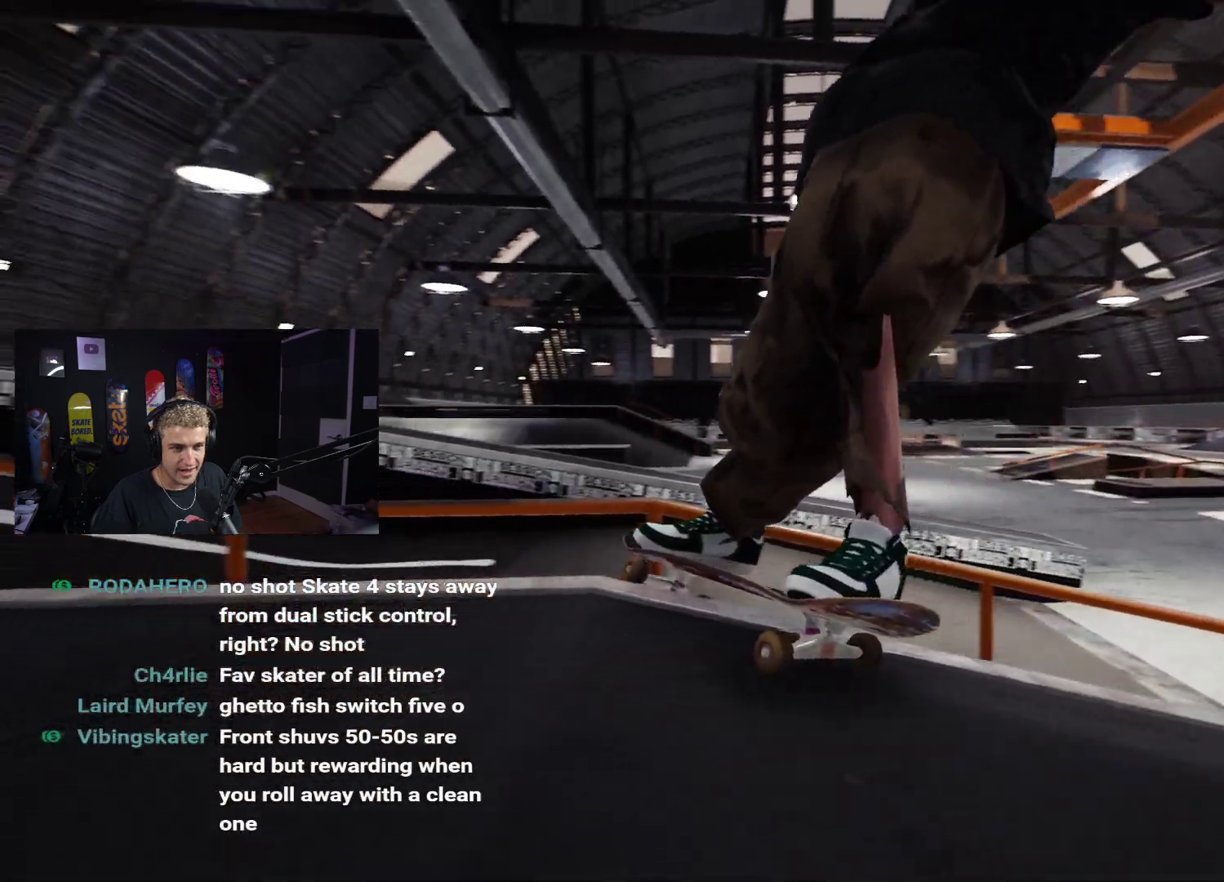
{"buttons": [], "left_stick": "right", "right_stick": "left", "events": [[67, "left_stick", "right"]]}
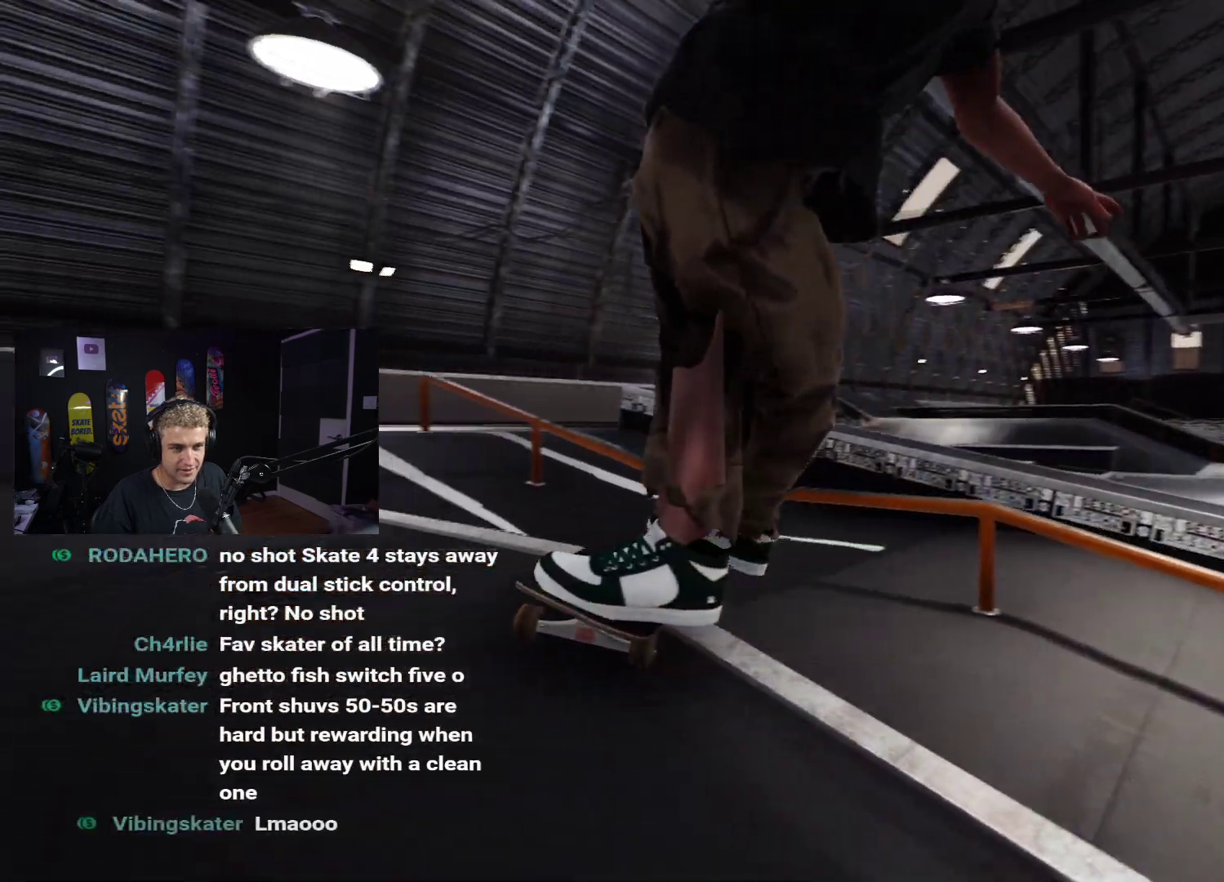
{"buttons": [], "left_stick": "center", "right_stick": "left", "events": [[383, "left_stick", "center"]]}
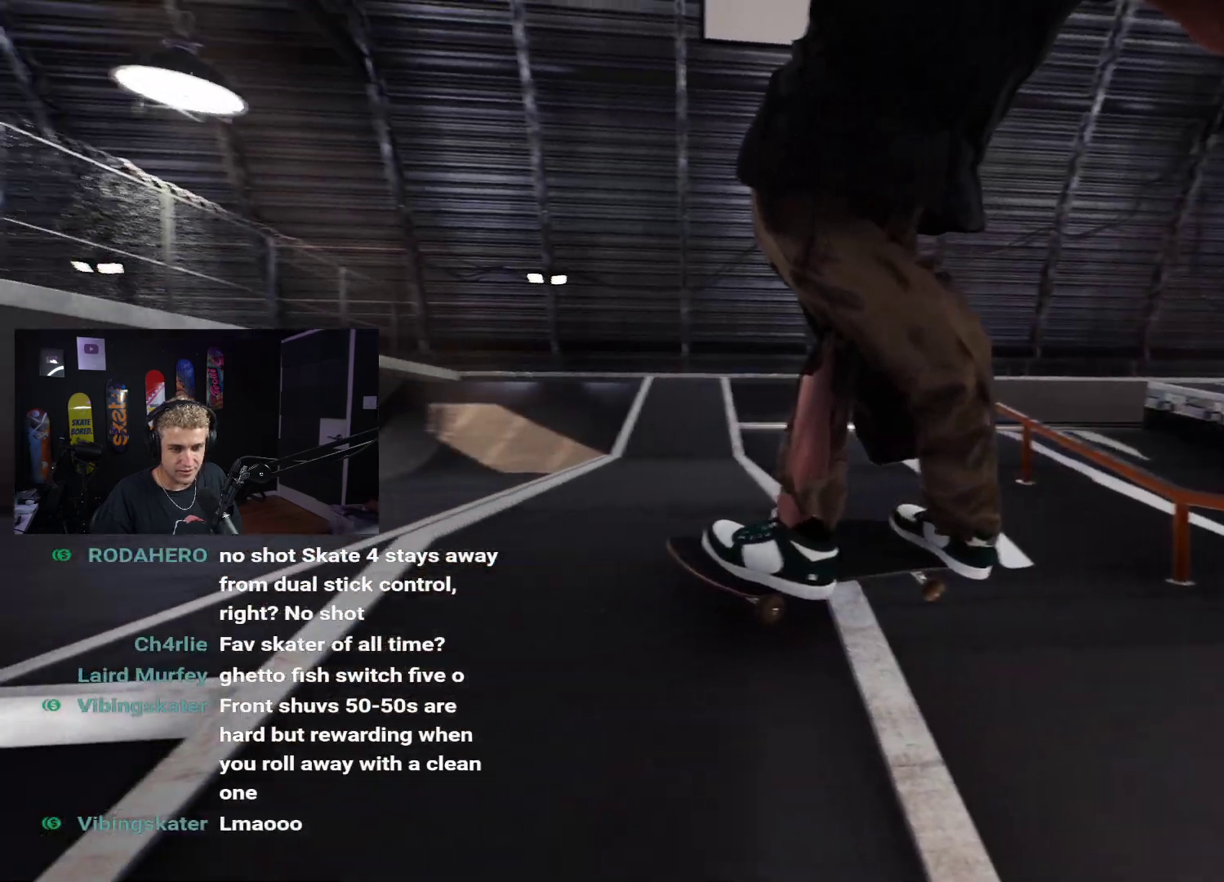
{"buttons": [], "left_stick": "center", "right_stick": "center", "events": [[483, "right_stick", "center"]]}
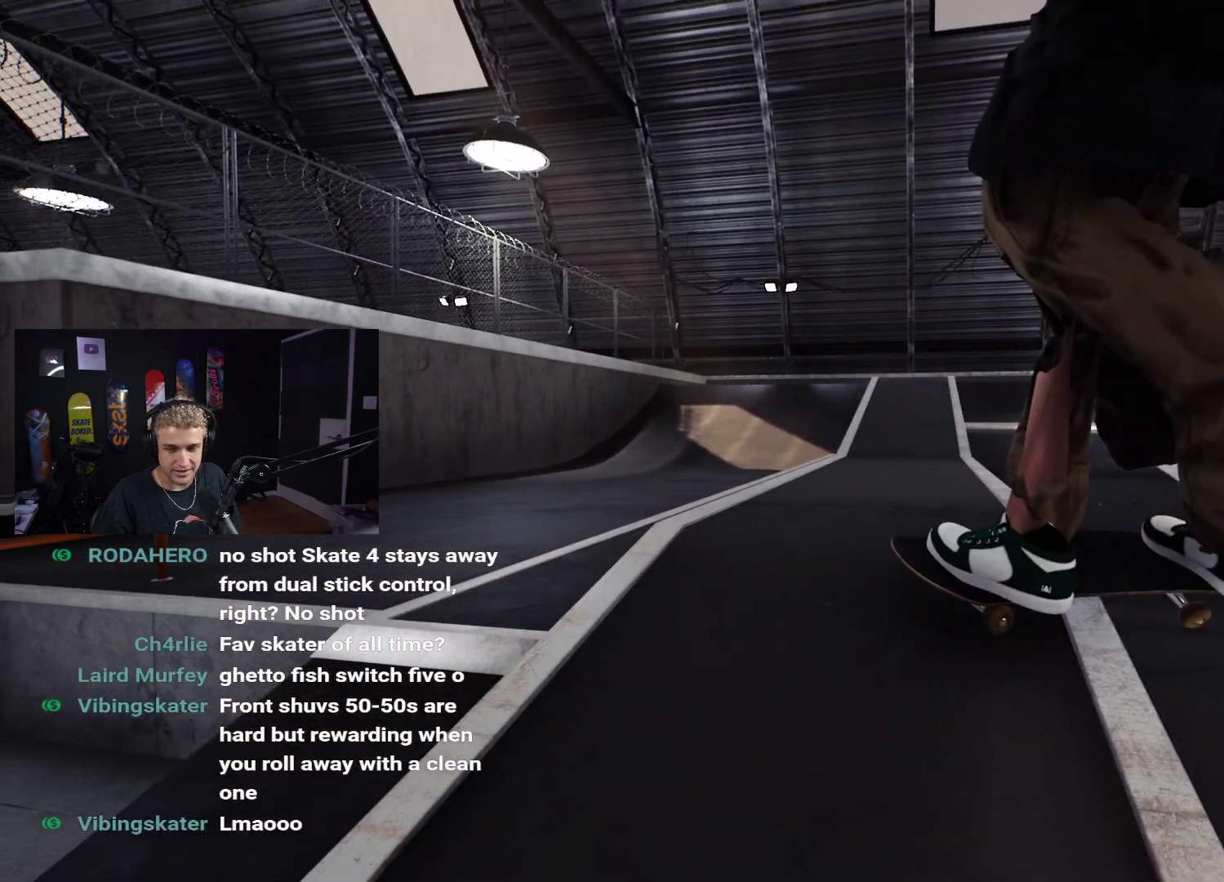
{"buttons": [], "left_stick": "up-right", "right_stick": "center", "events": [[200, "right_stick", "up-right"], [367, "right_stick", "center"], [383, "left_stick", "up-right"]]}
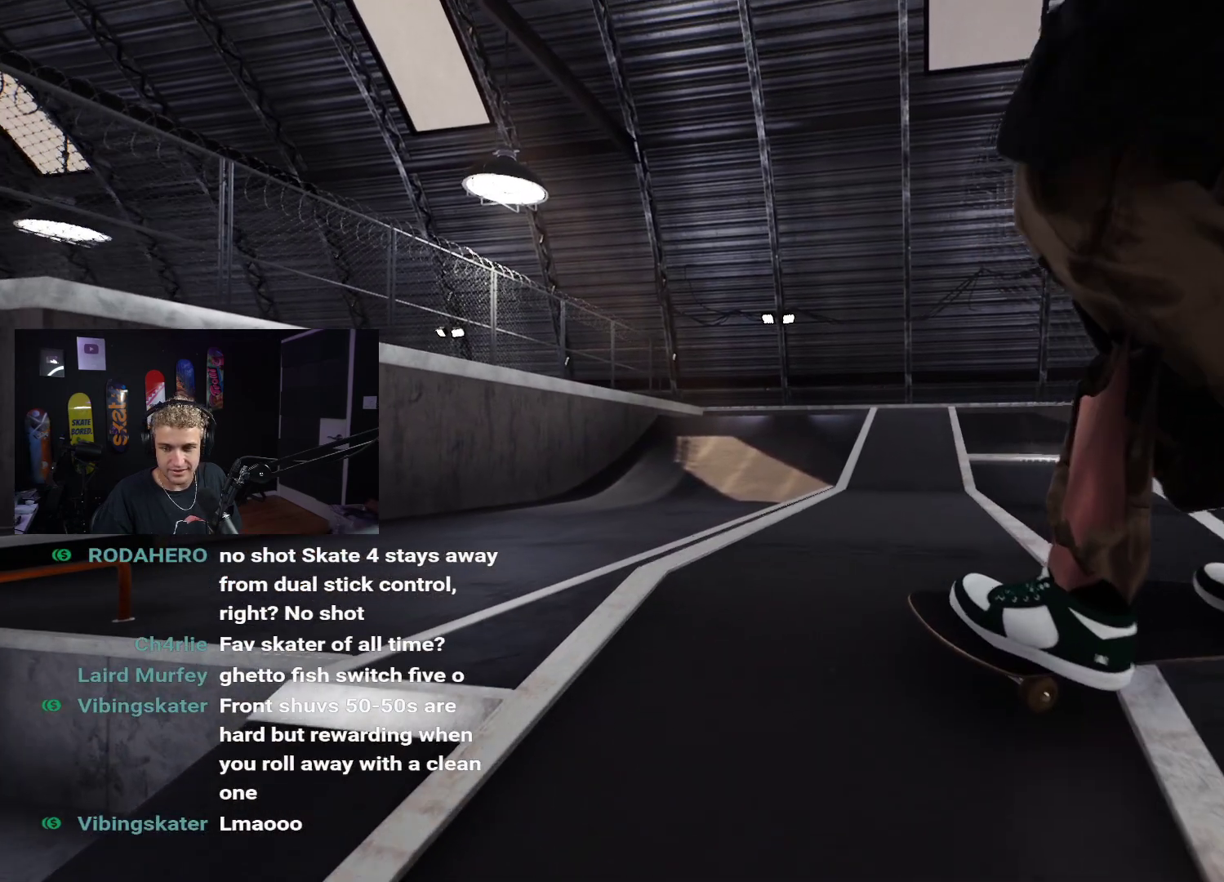
{"buttons": [], "left_stick": "down", "right_stick": "center", "events": [[50, "left_stick", "center"], [183, "right_stick", "up-right"], [300, "right_stick", "center"], [400, "left_stick", "down"]]}
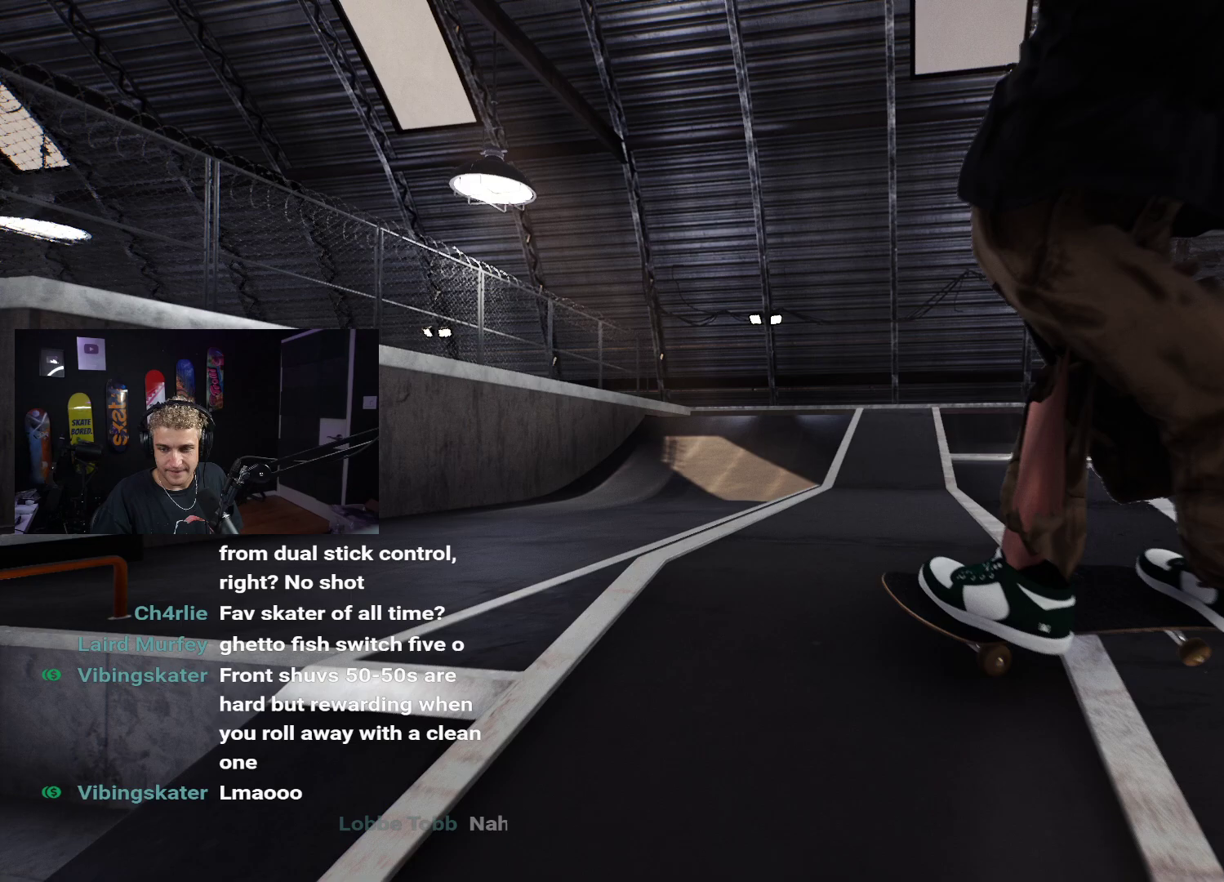
{"buttons": [], "left_stick": "center", "right_stick": "center", "events": [[450, "left_stick", "center"]]}
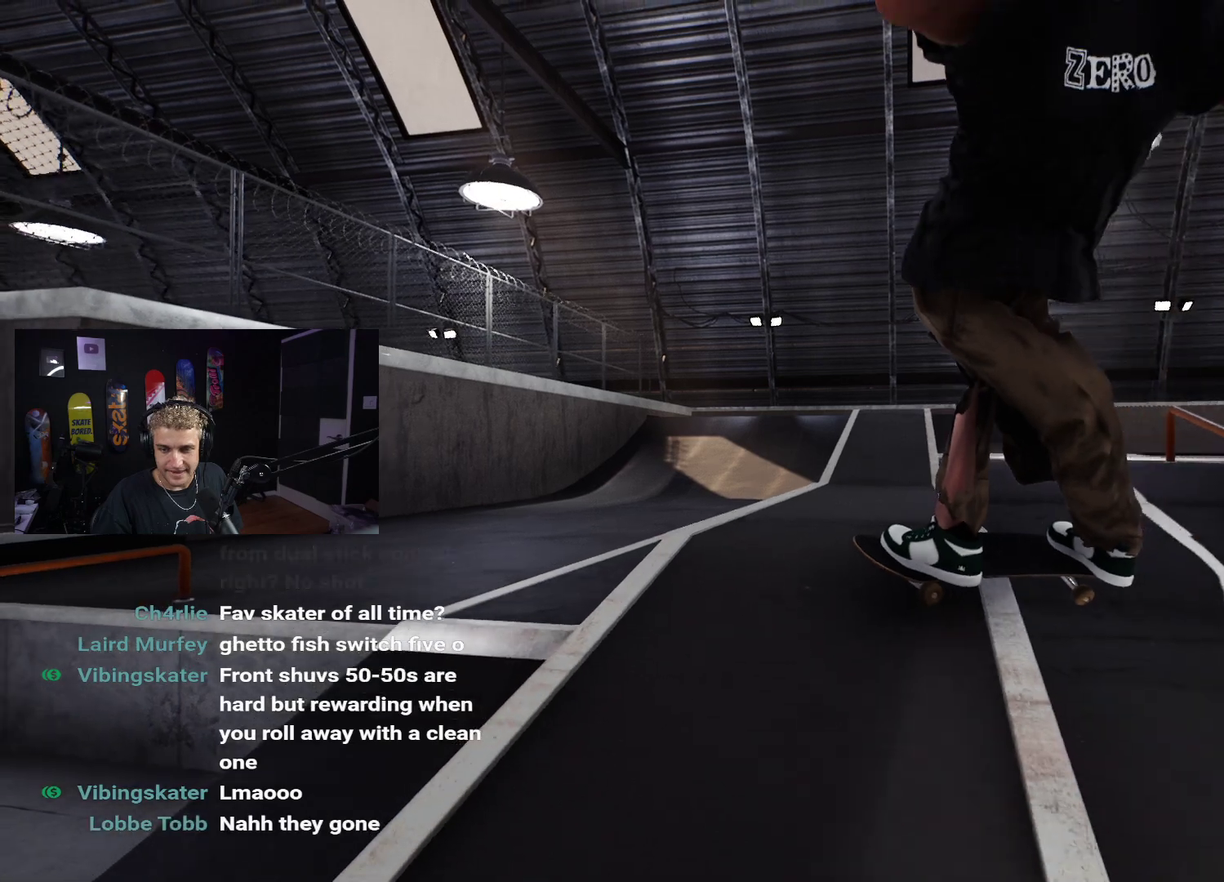
{"buttons": ["B"], "left_stick": "center", "right_stick": "center", "events": [[17, "left_stick", "up"], [67, "left_stick", "center"], [483, "B", "down"]]}
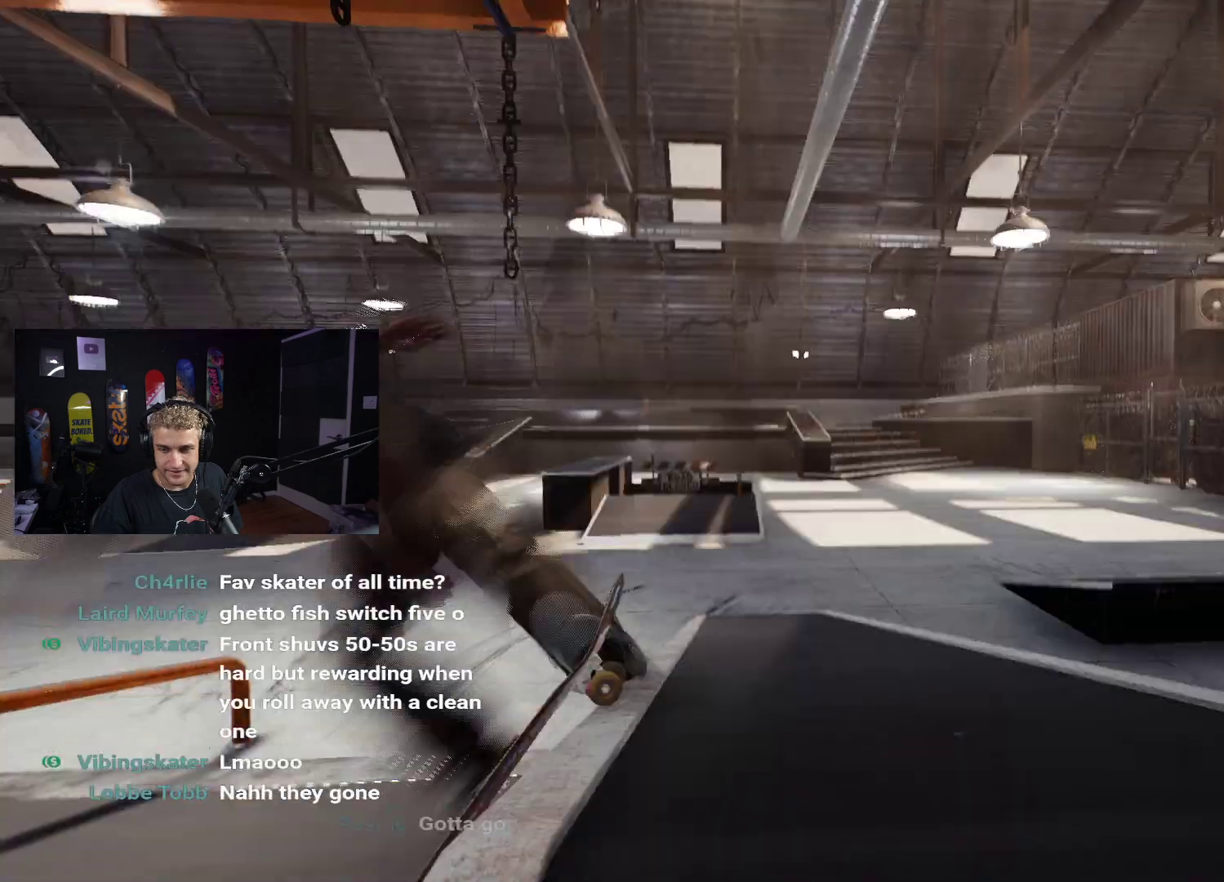
{"buttons": ["DPAD_UP"], "left_stick": "center", "right_stick": "center", "events": [[83, "B", "up"], [233, "DPAD_UP", "down"]]}
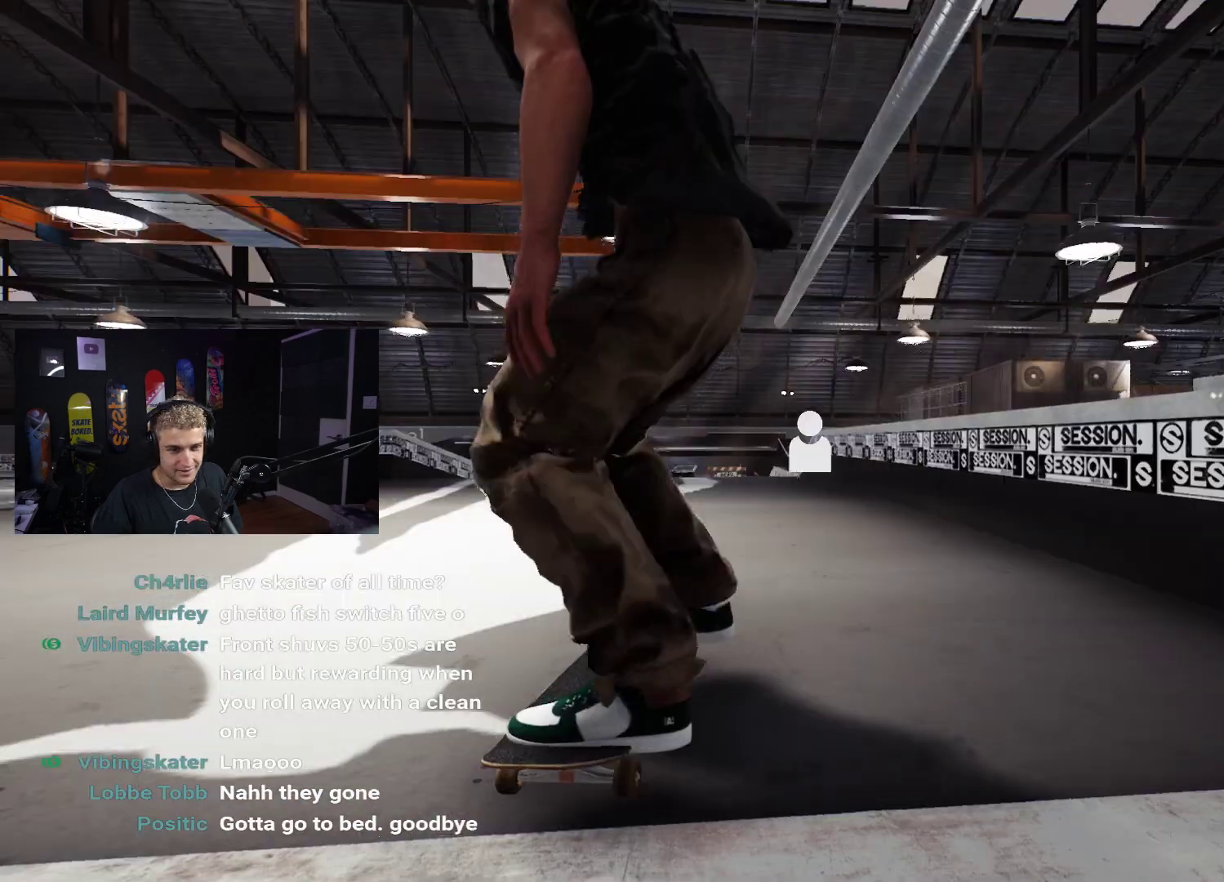
{"buttons": [], "left_stick": "center", "right_stick": "center", "events": [[100, "DPAD_UP", "up"]]}
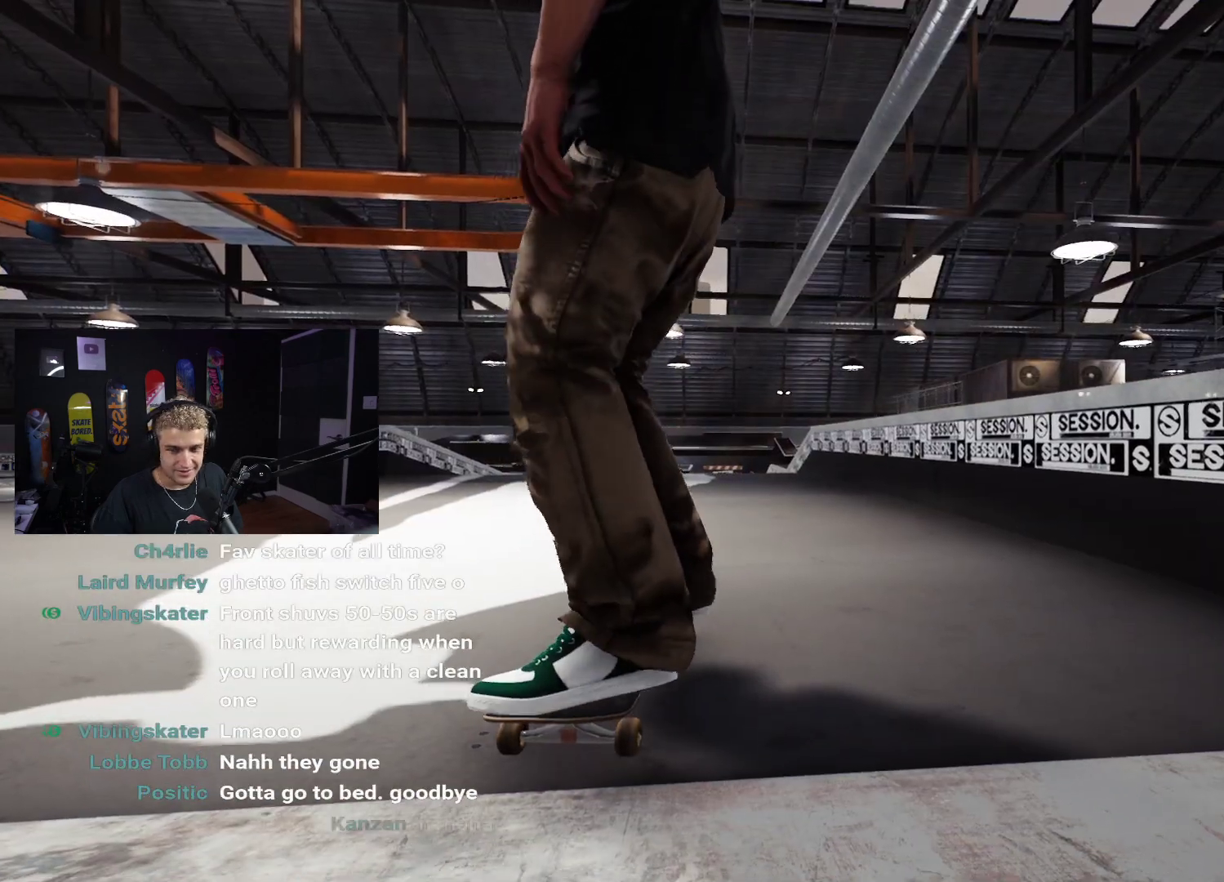
{"buttons": [], "left_stick": "center", "right_stick": "center", "events": []}
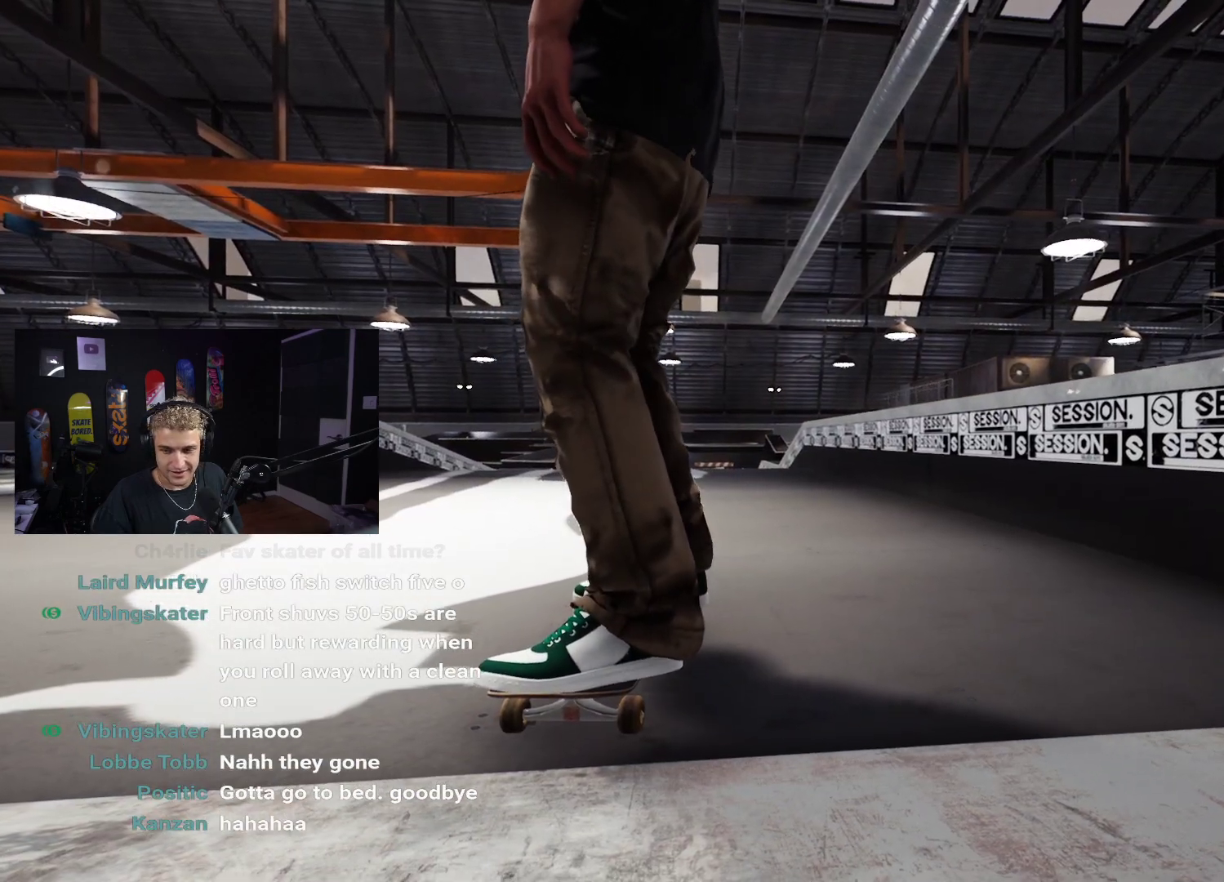
{"buttons": [], "left_stick": "center", "right_stick": "center", "events": []}
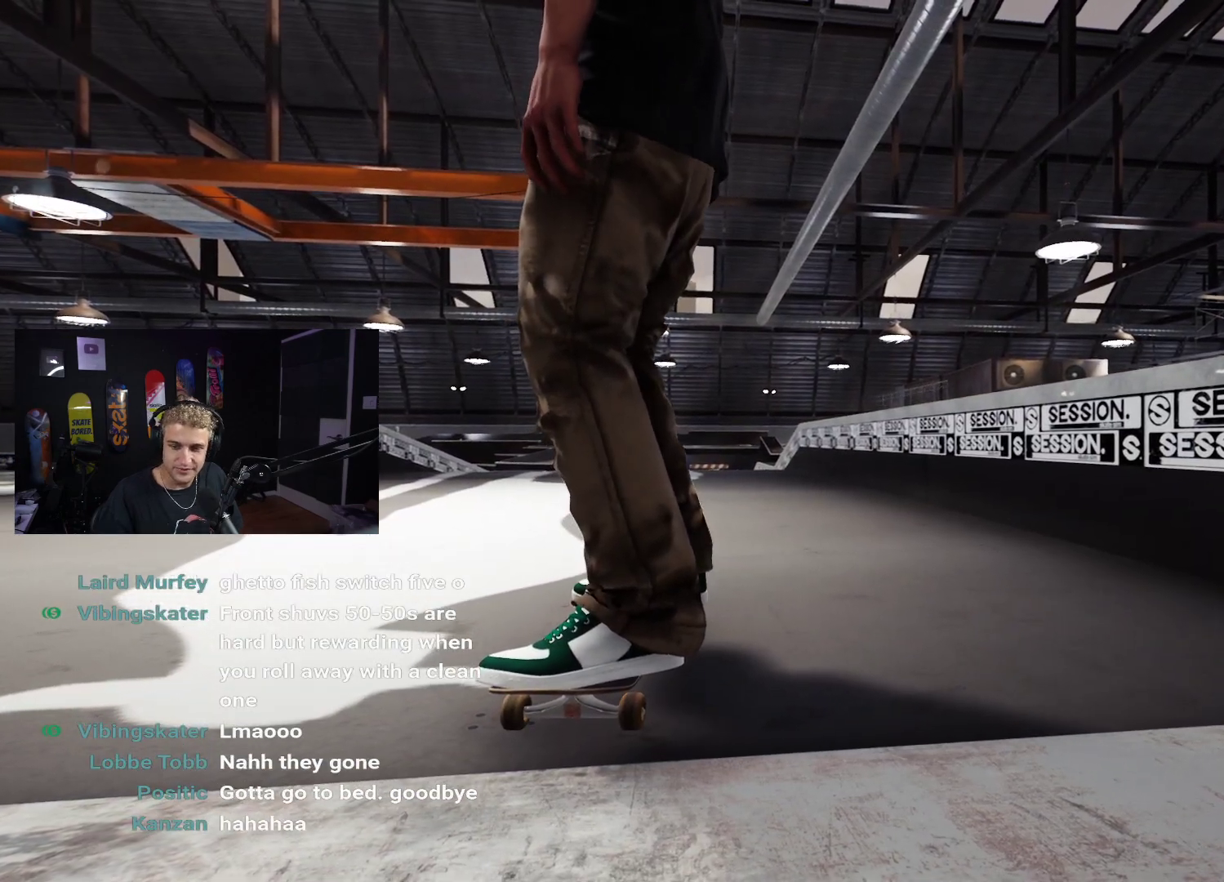
{"buttons": [], "left_stick": "center", "right_stick": "center", "events": []}
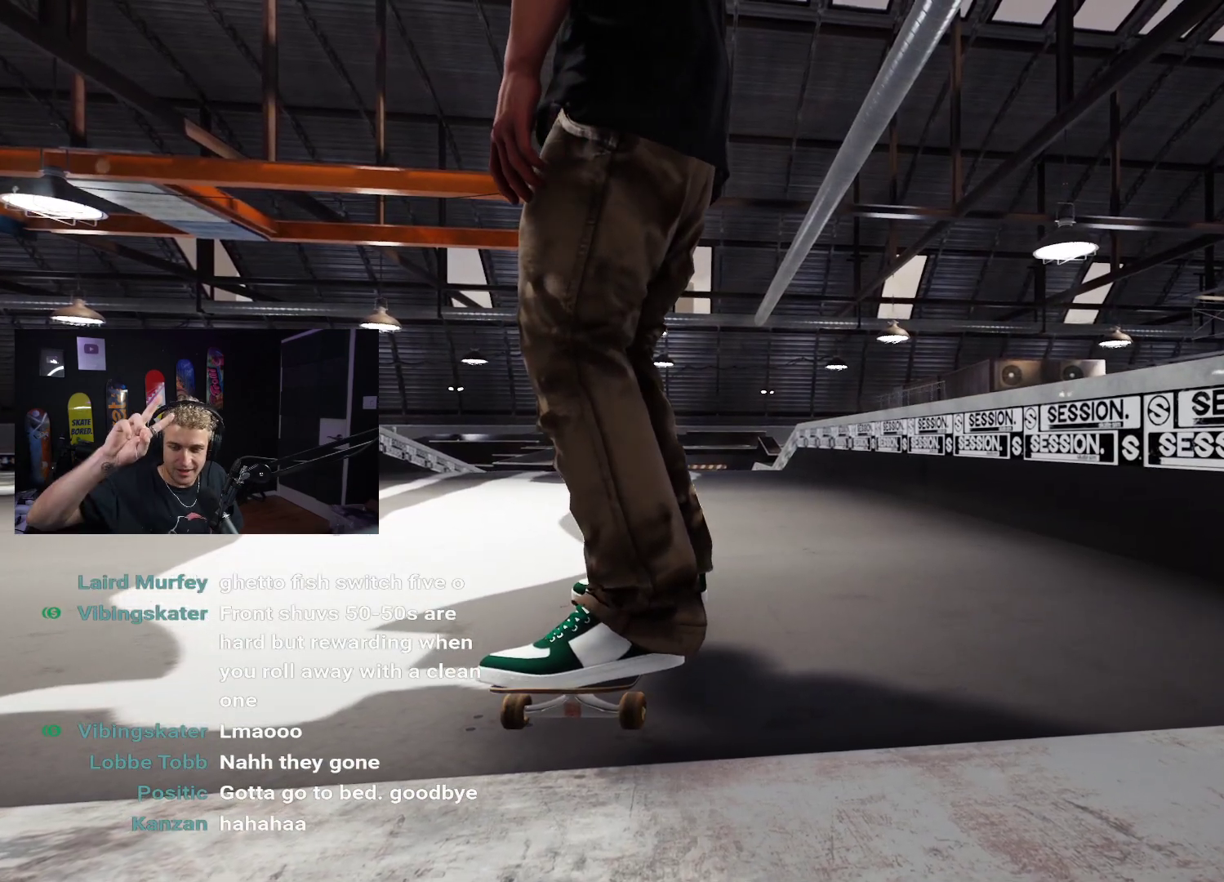
{"buttons": [], "left_stick": "center", "right_stick": "center", "events": []}
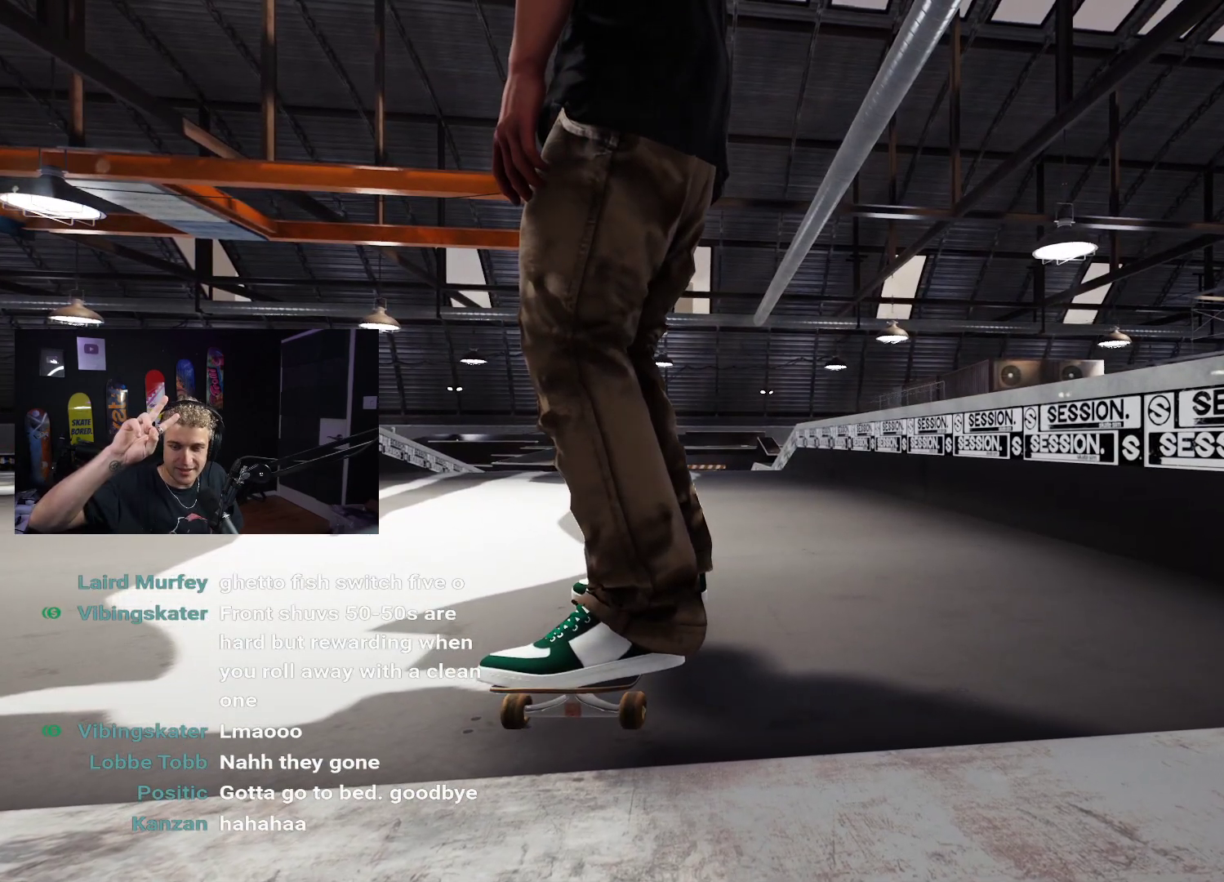
{"buttons": [], "left_stick": "center", "right_stick": "center", "events": []}
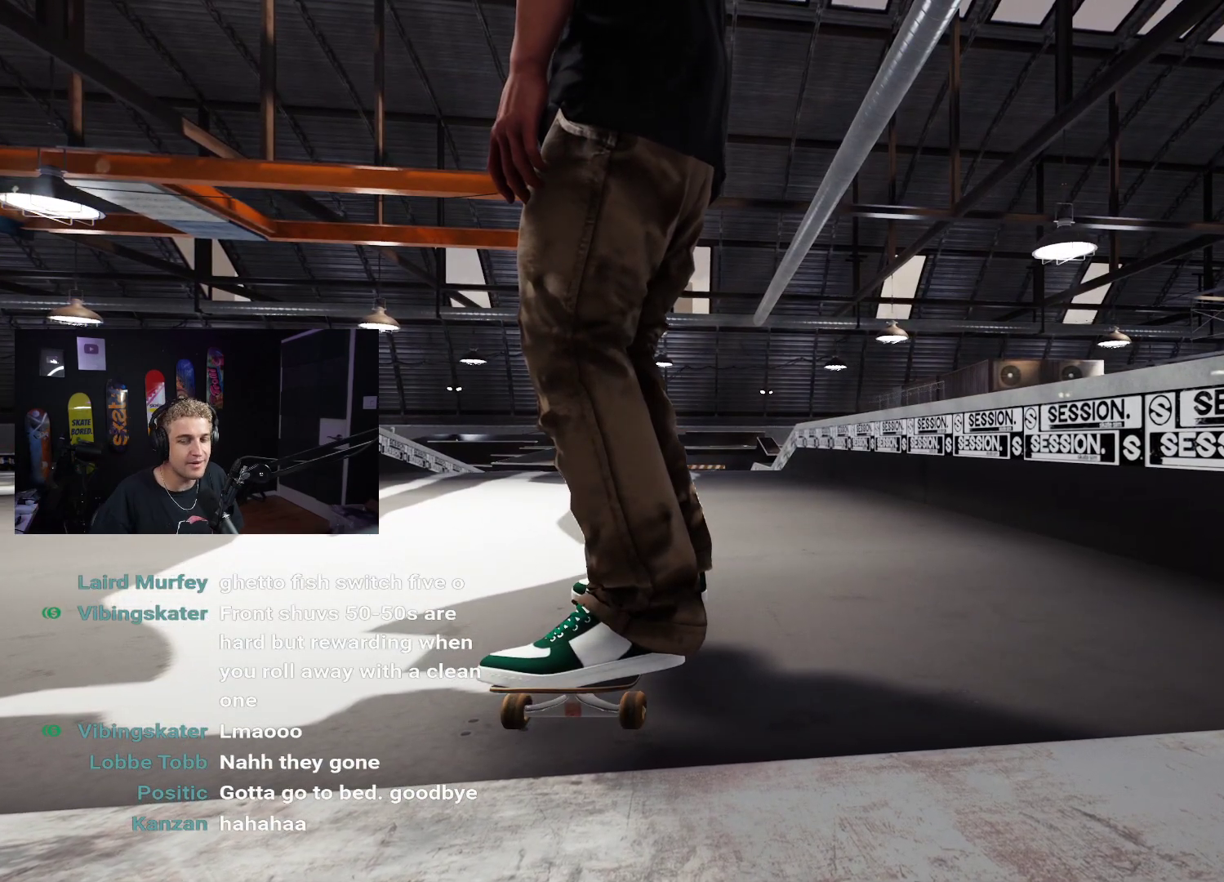
{"buttons": [], "left_stick": "center", "right_stick": "center", "events": []}
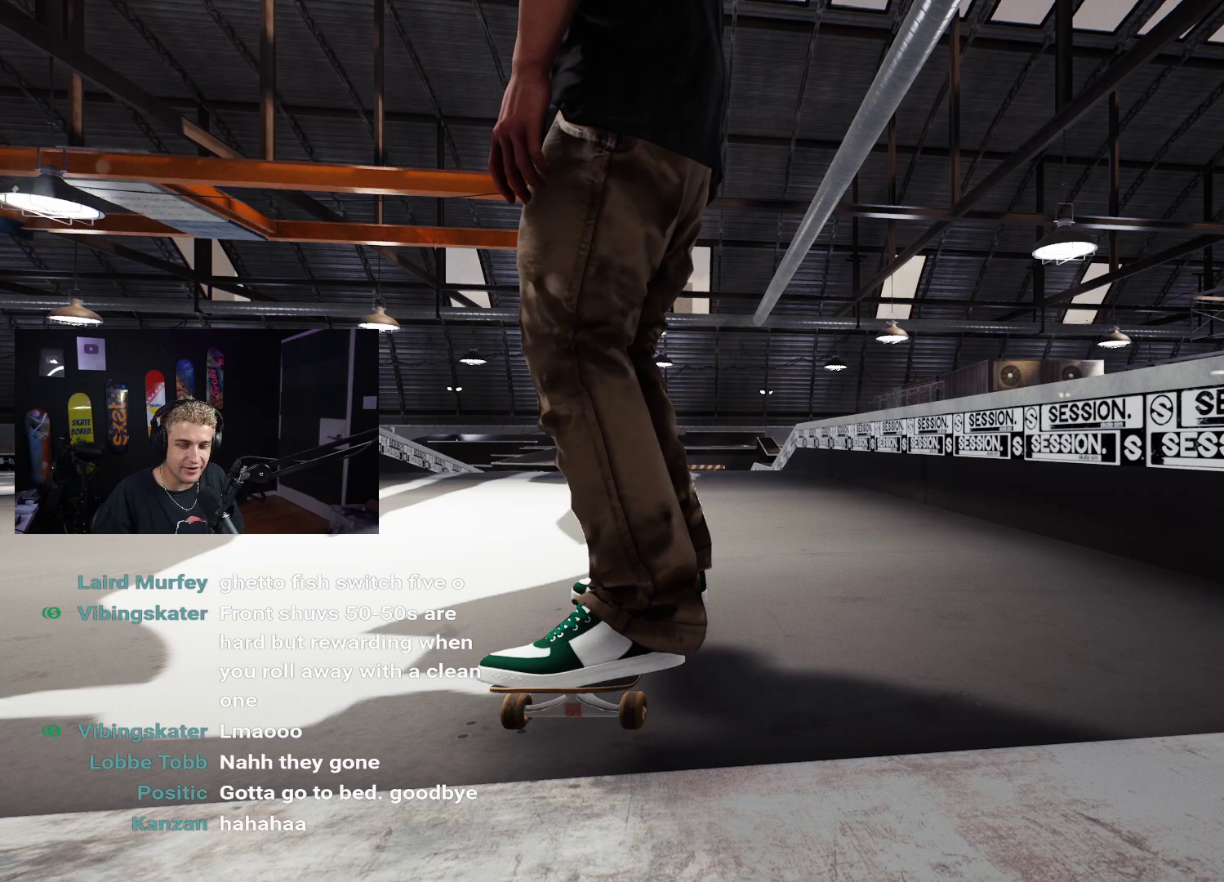
{"buttons": ["X"], "left_stick": "center", "right_stick": "center", "events": [[233, "X", "down"]]}
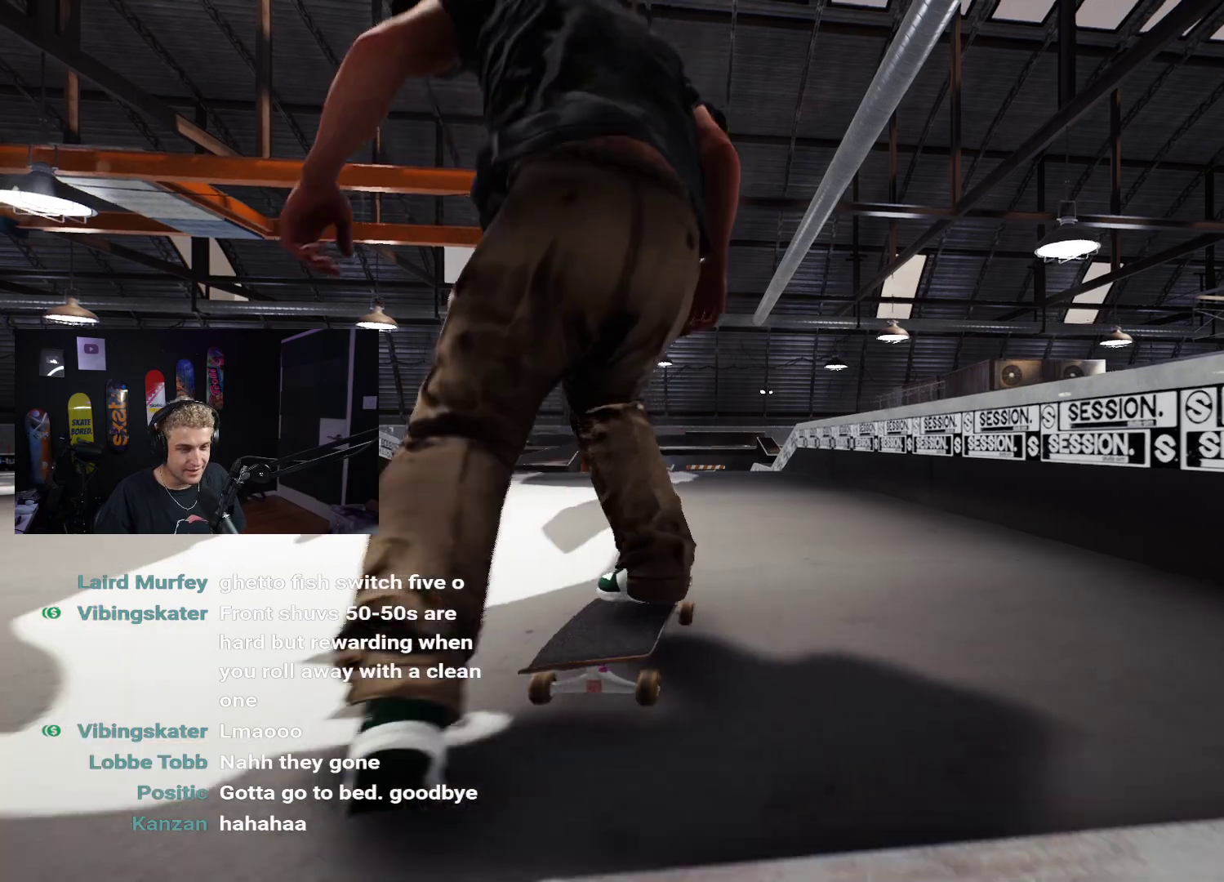
{"buttons": ["X"], "left_stick": "center", "right_stick": "center", "events": [[250, "R2", "down"], [333, "R2", "up"]]}